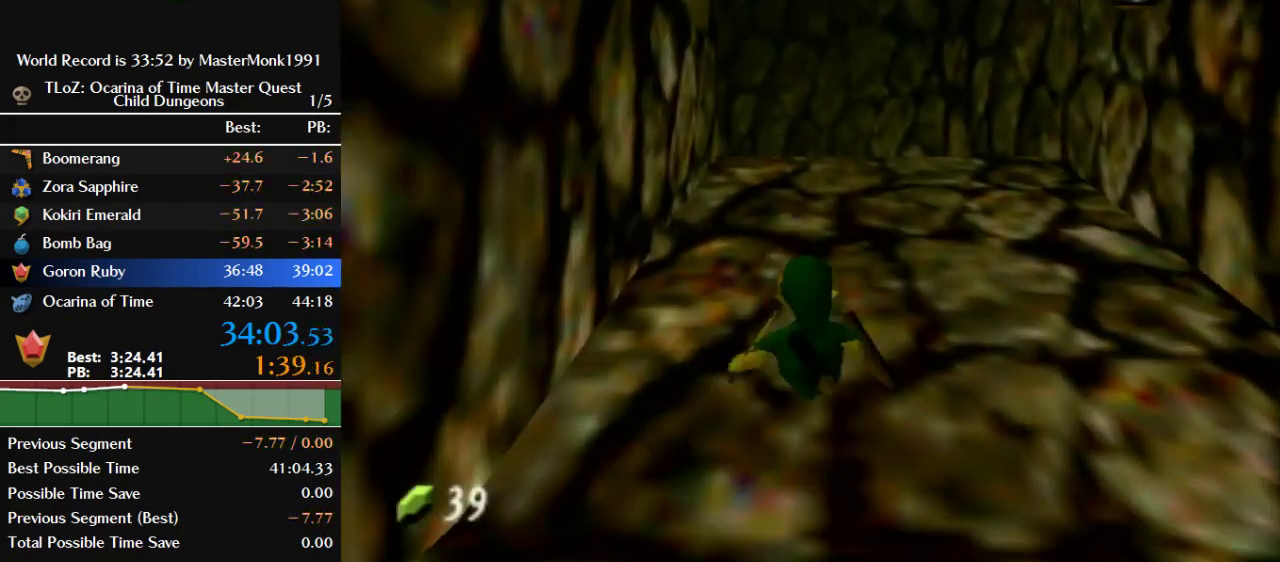
Gameplay with a controller (Nintendo layout); each line is a JSON object with the inputs held at the frame after it. "events" lists button and stick changes between this image and that frame as [ms after this image, input, new state], when the widget could be followed in between. This overlay highlights the sticks when they move; stick clicks (L3) are not distinguishable. Not read: L3 R3.
{"buttons": ["B"], "left_stick": "up", "events": [[100, "B", "up"], [300, "B", "down"]]}
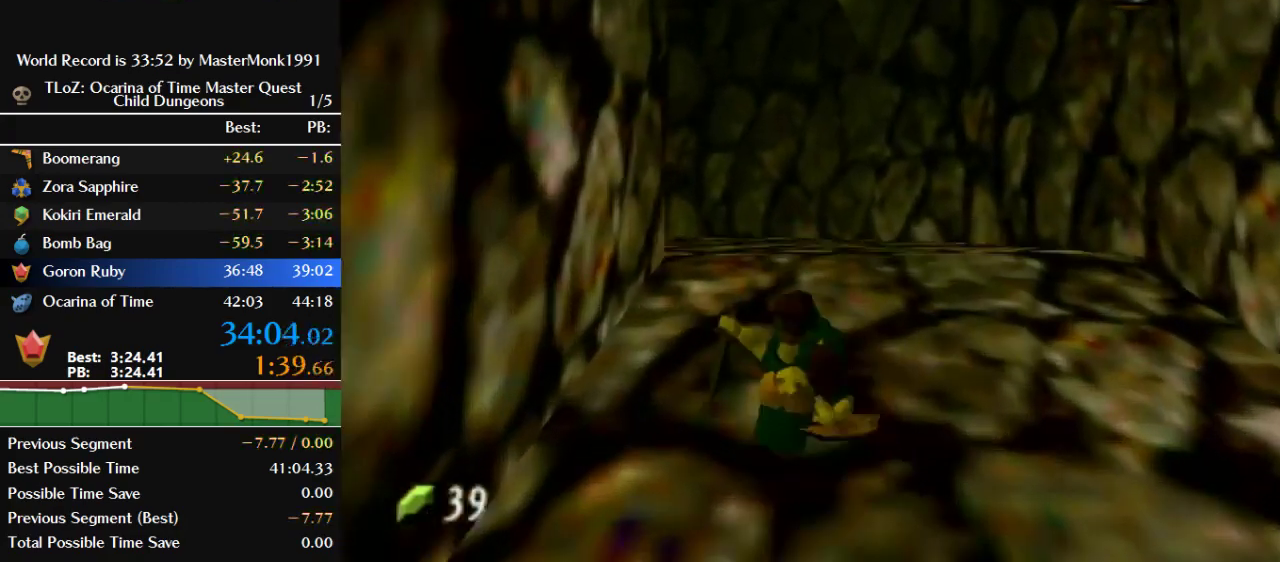
{"buttons": [], "left_stick": "up", "events": [[467, "B", "up"]]}
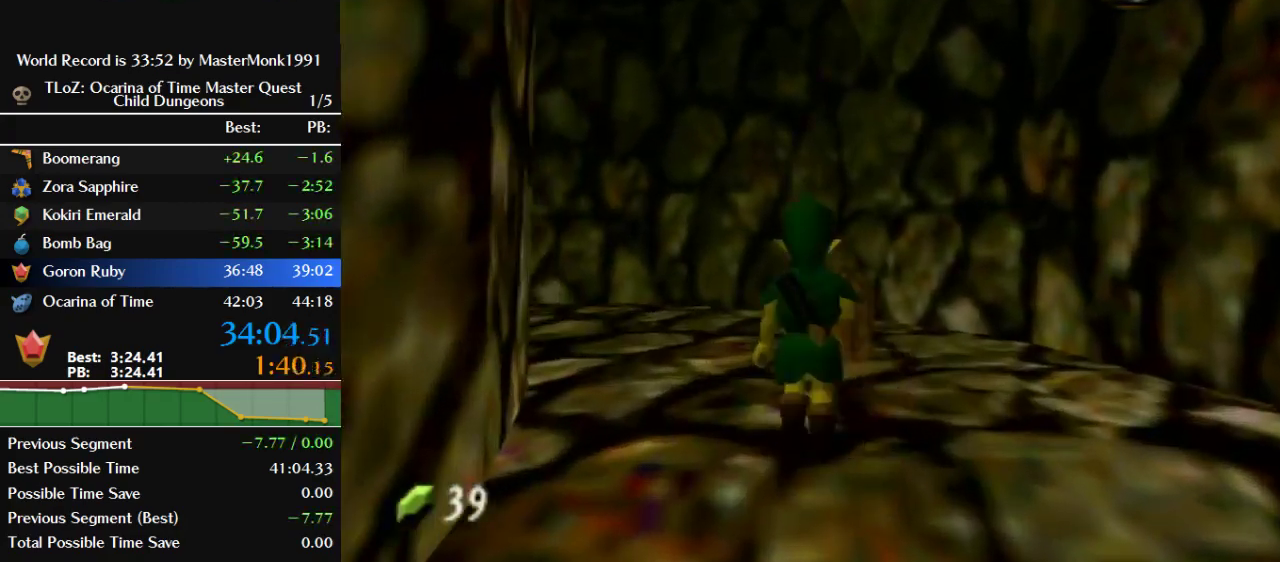
{"buttons": [], "left_stick": "up", "events": [[100, "left_stick", "up-left"], [200, "Z", "down"], [367, "left_stick", "up"], [433, "Z", "up"]]}
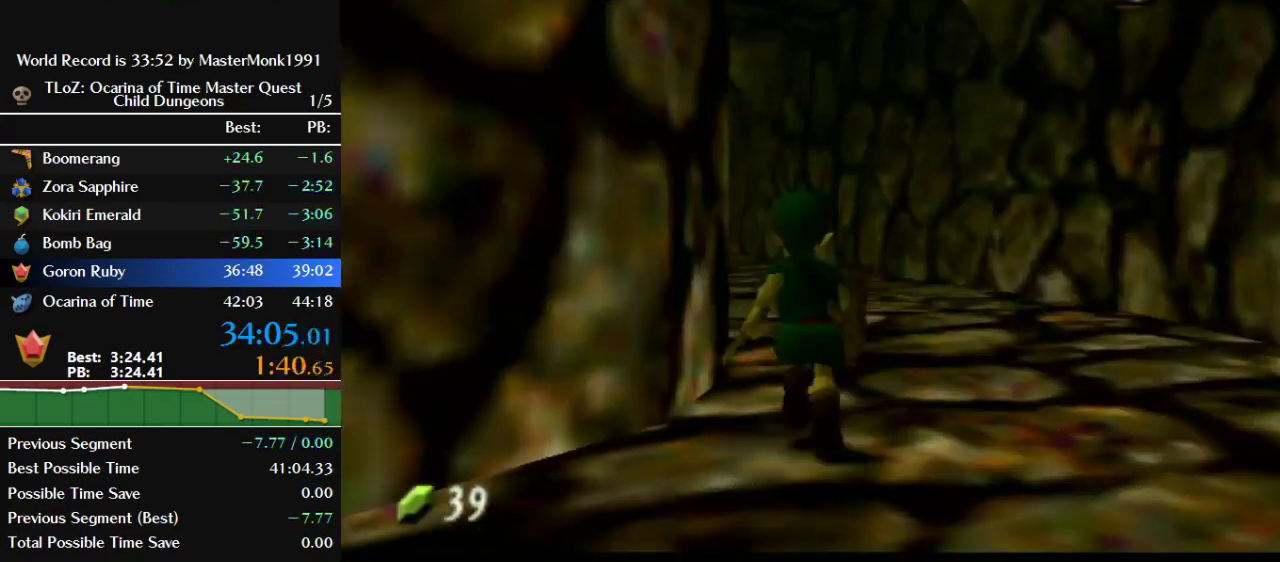
{"buttons": [], "left_stick": "up", "events": []}
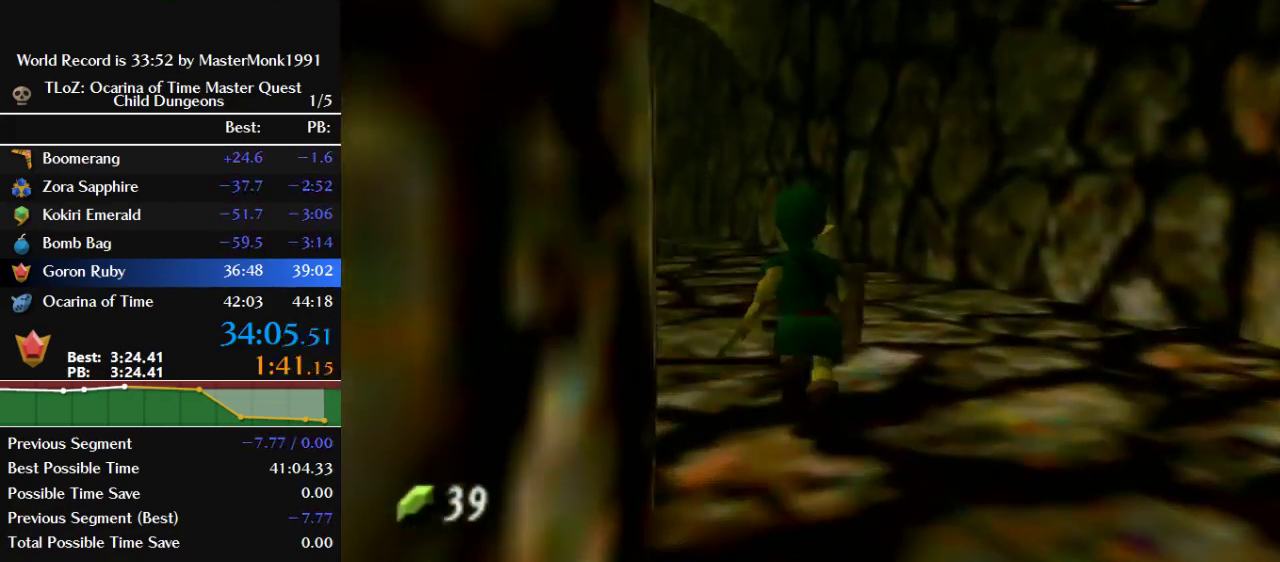
{"buttons": [], "left_stick": "up", "events": []}
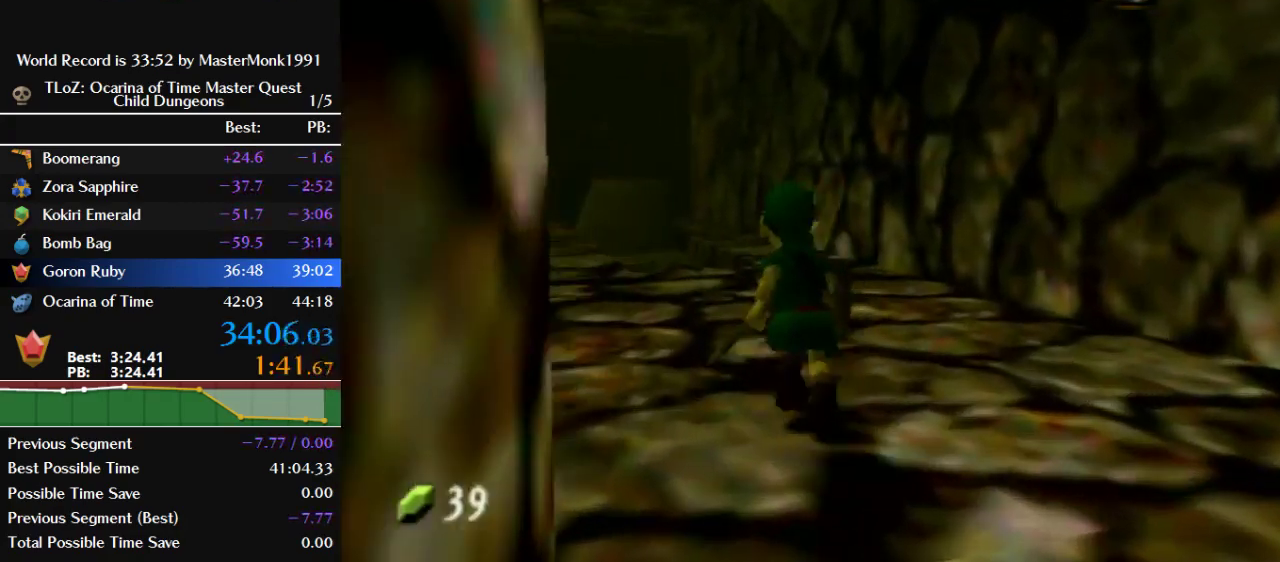
{"buttons": [], "left_stick": "up", "events": []}
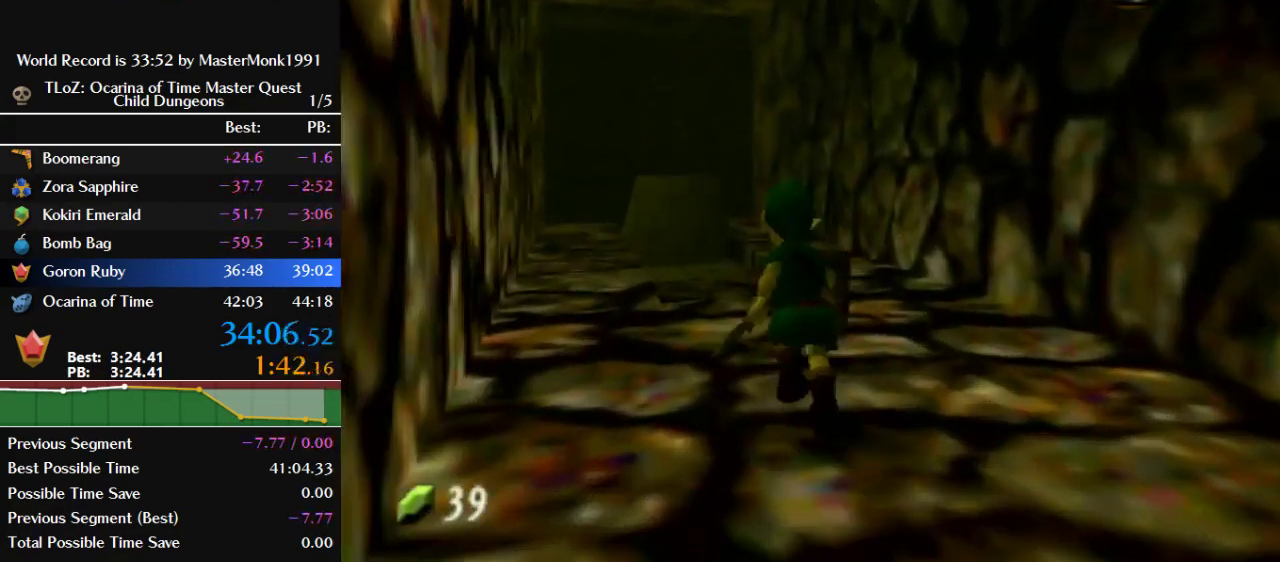
{"buttons": [], "left_stick": "up", "events": []}
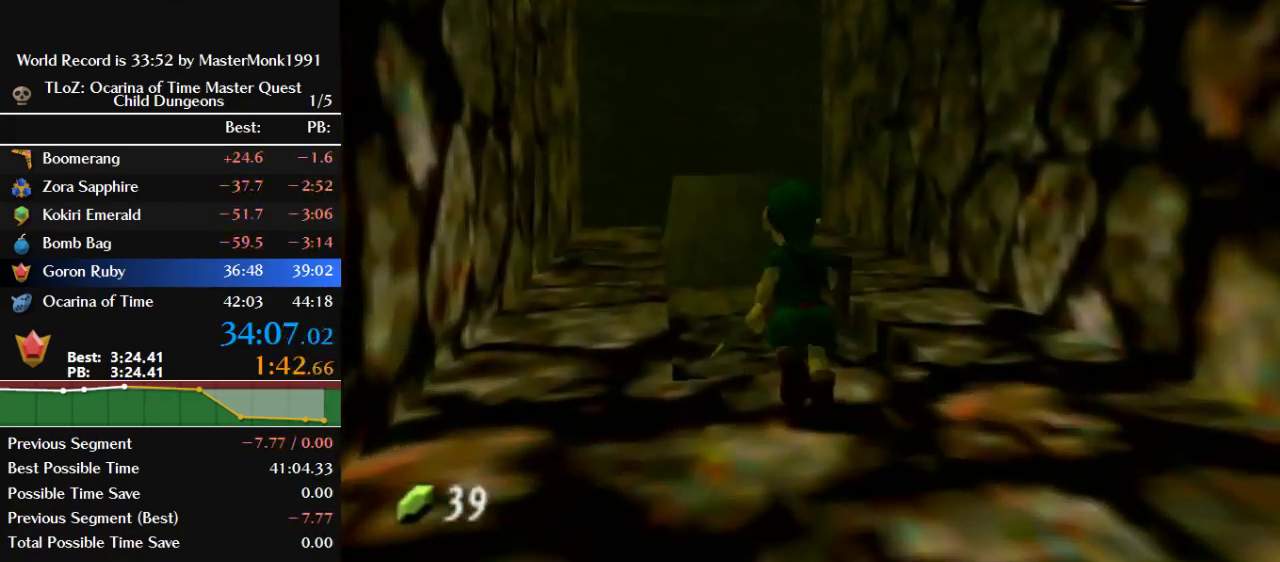
{"buttons": [], "left_stick": "up", "events": []}
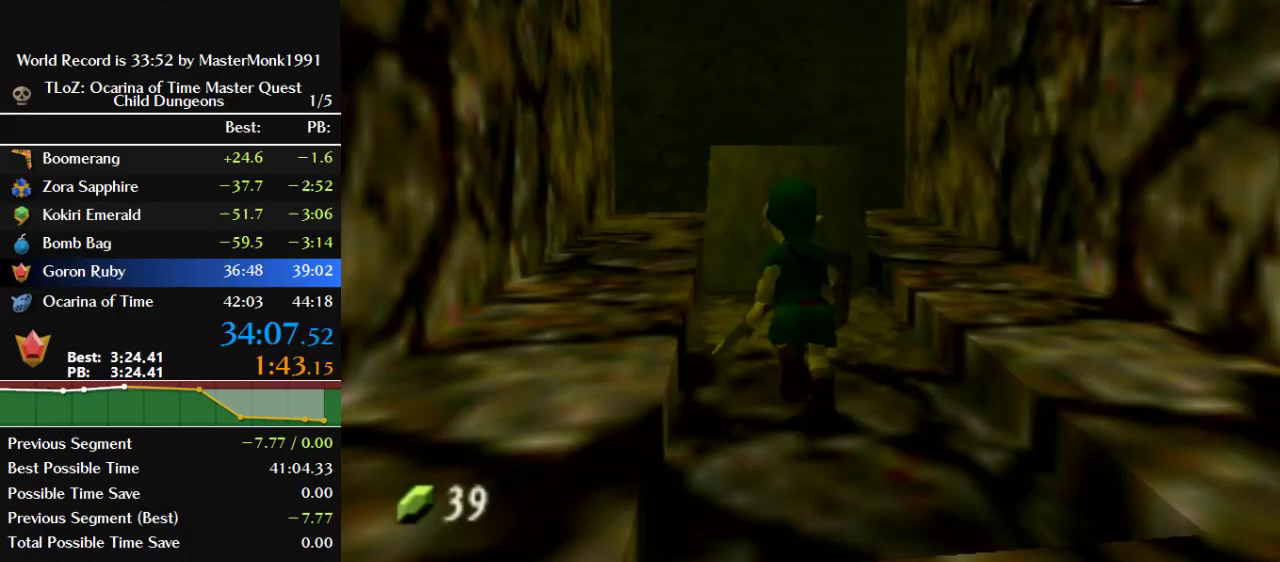
{"buttons": ["C_RIGHT"], "left_stick": "down", "events": [[367, "left_stick", "down"], [467, "C_RIGHT", "down"]]}
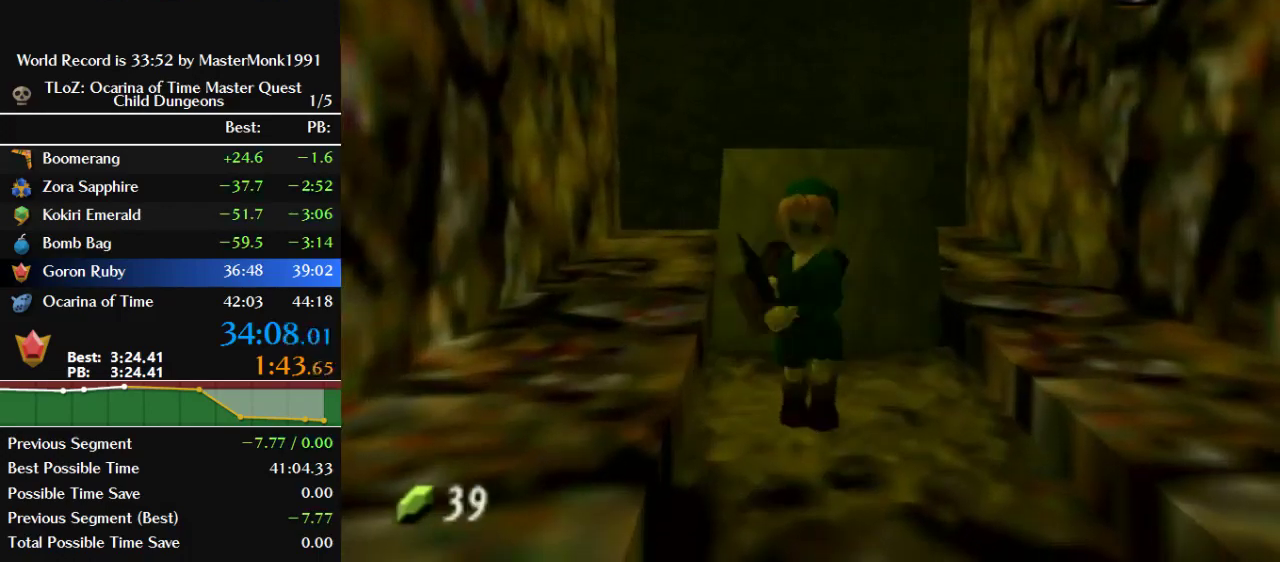
{"buttons": [], "left_stick": "up", "events": [[133, "C_RIGHT", "up"], [133, "R1", "down"], [133, "left_stick", "center"], [400, "R1", "up"], [400, "left_stick", "up"]]}
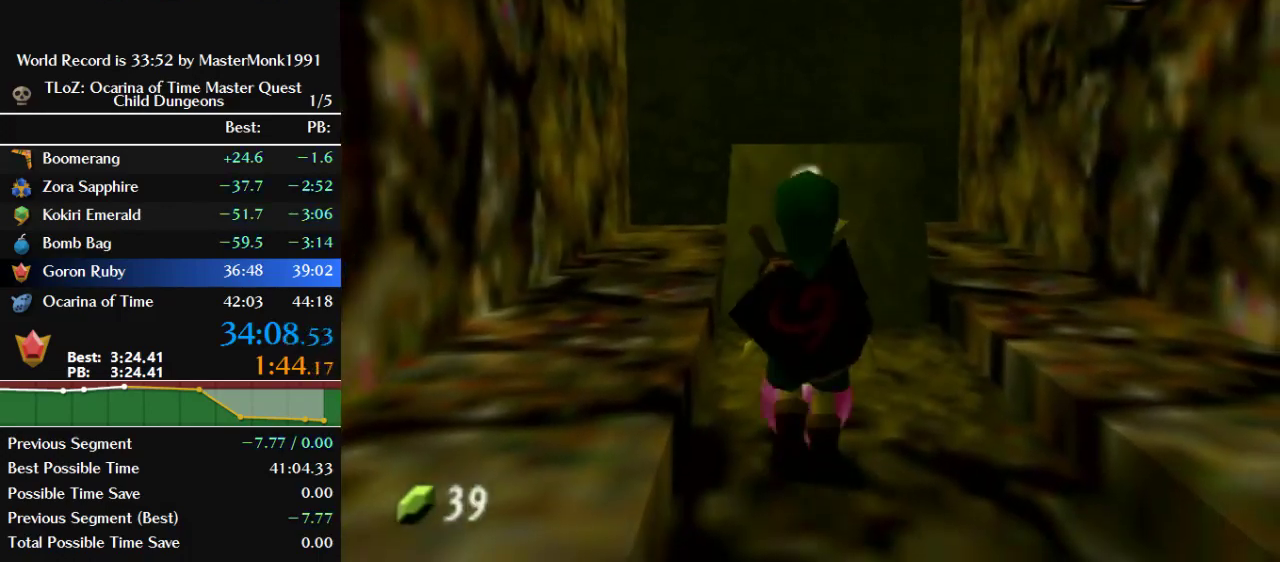
{"buttons": ["B"], "left_stick": "up", "events": [[500, "B", "down"]]}
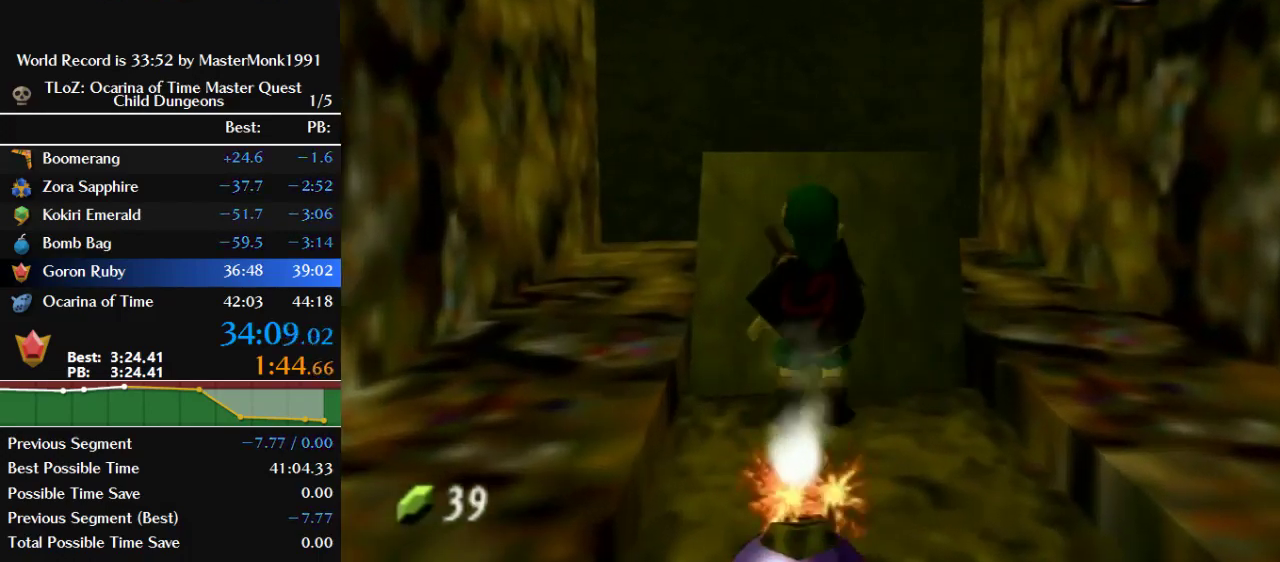
{"buttons": ["B"], "left_stick": "down", "events": [[67, "left_stick", "center"], [167, "left_stick", "down"]]}
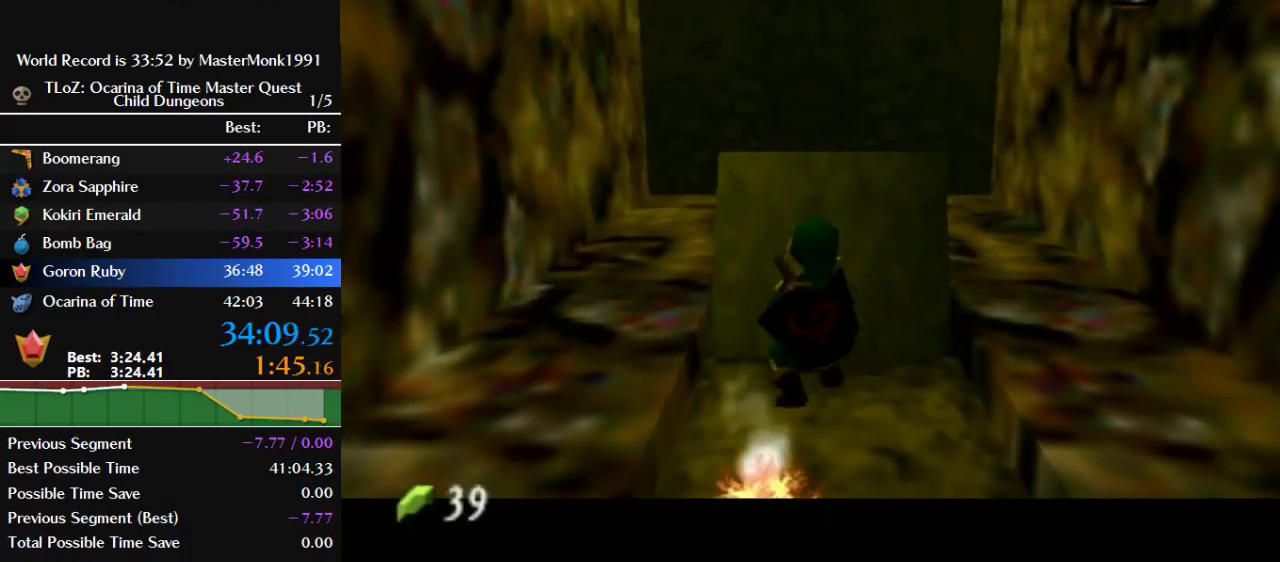
{"buttons": [], "left_stick": "center", "events": [[333, "B", "up"], [333, "left_stick", "center"]]}
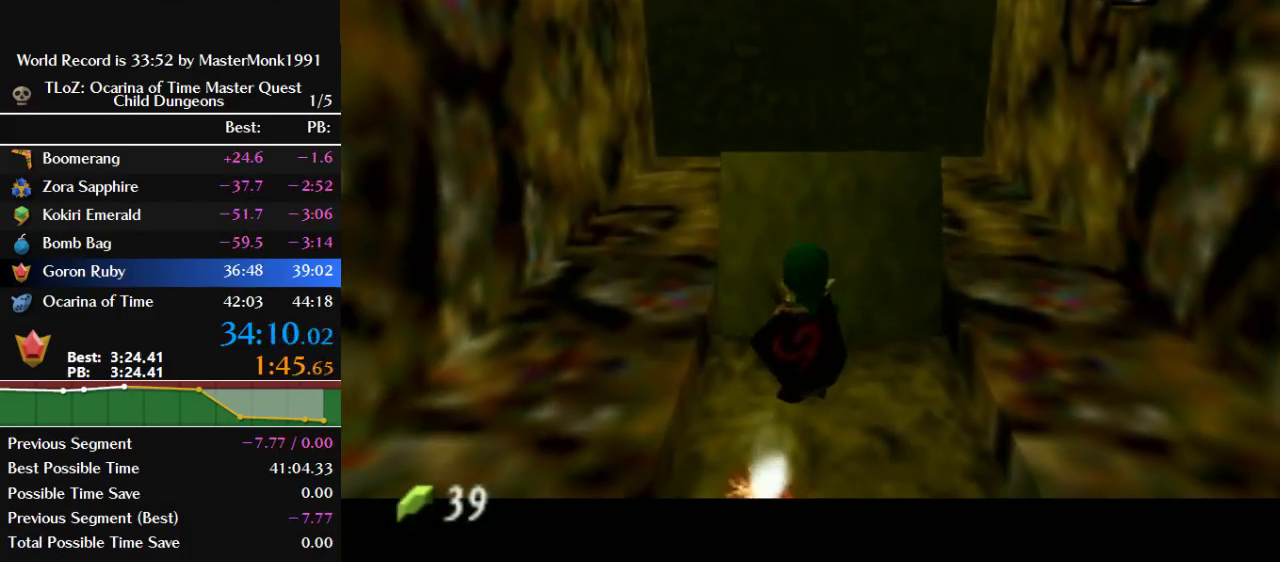
{"buttons": [], "left_stick": "center", "events": []}
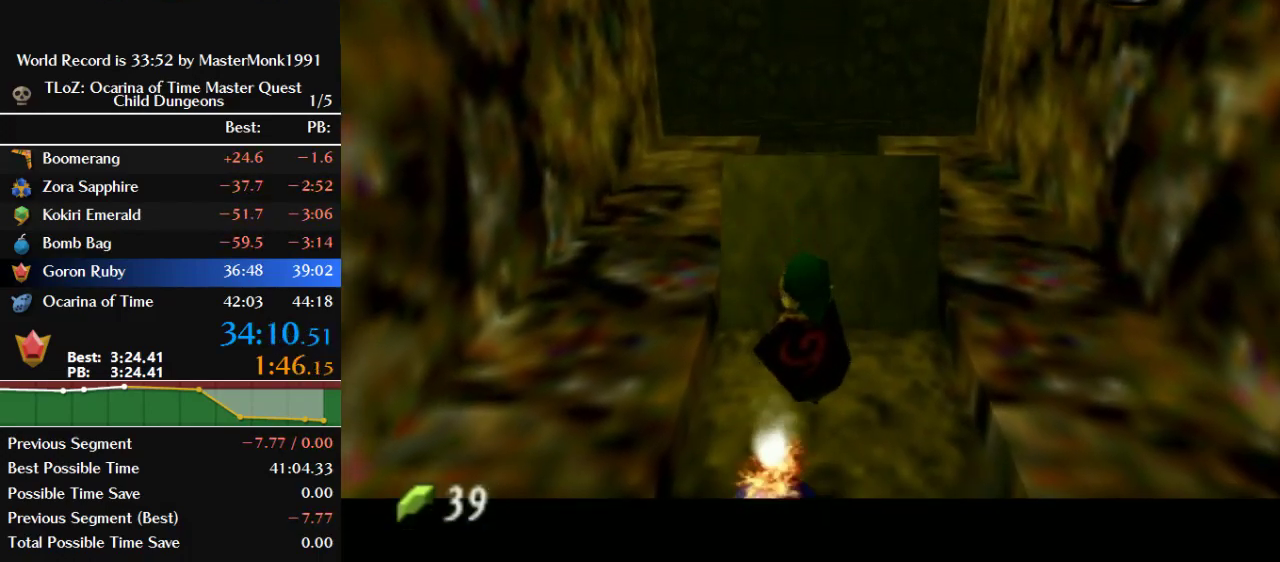
{"buttons": [], "left_stick": "center", "events": []}
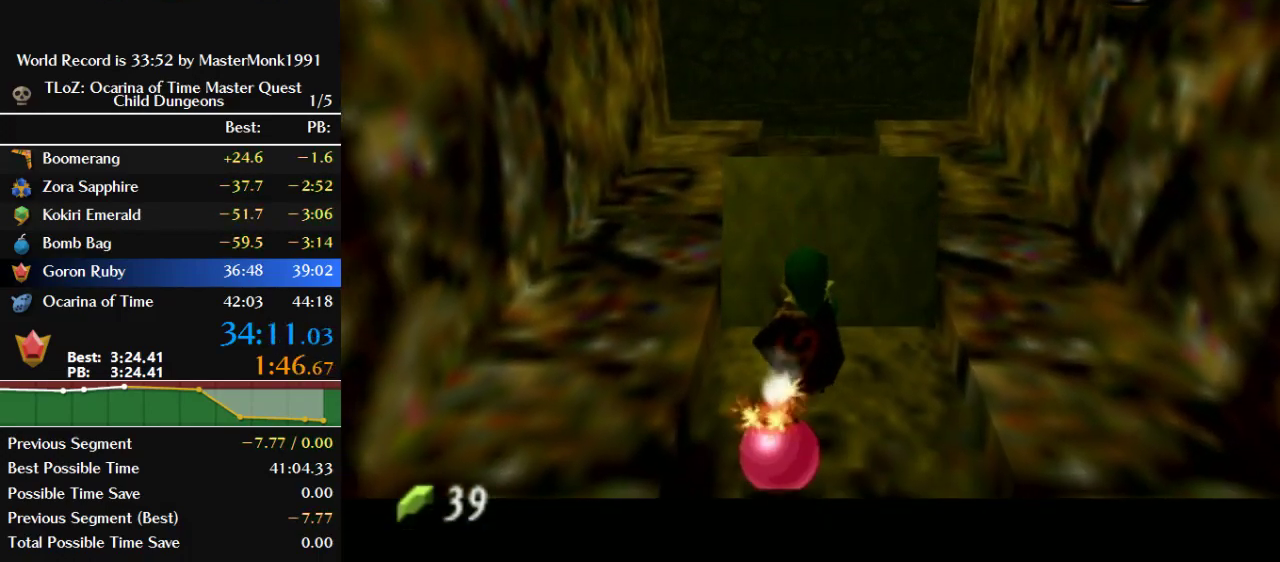
{"buttons": [], "left_stick": "left", "events": [[300, "left_stick", "left"]]}
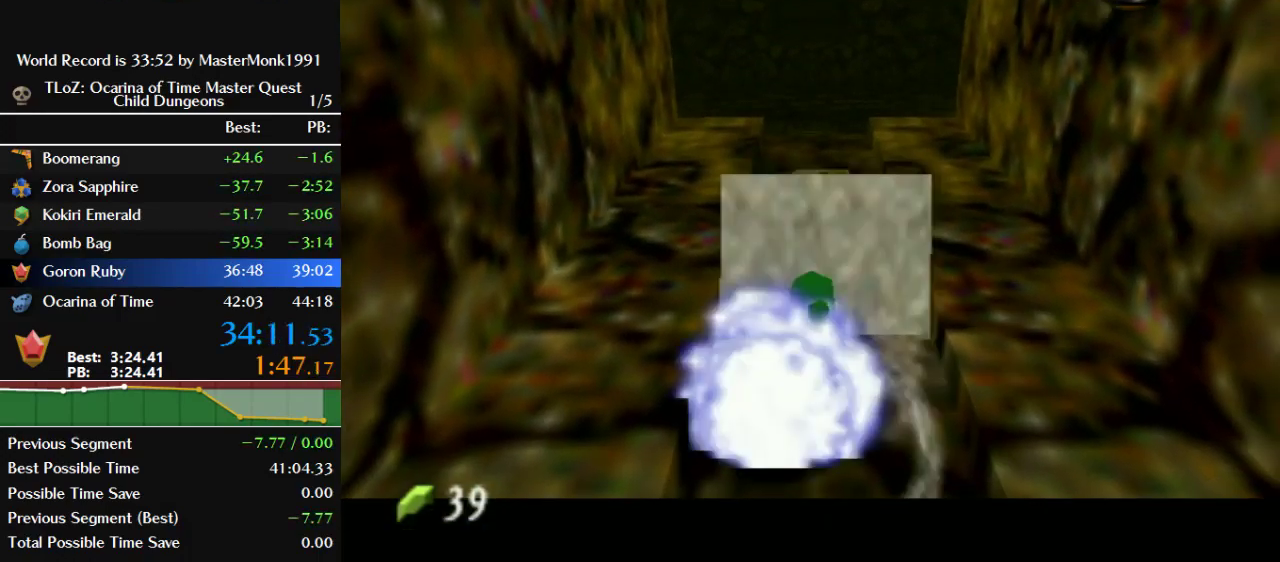
{"buttons": [], "left_stick": "up-left", "events": [[67, "left_stick", "up-left"]]}
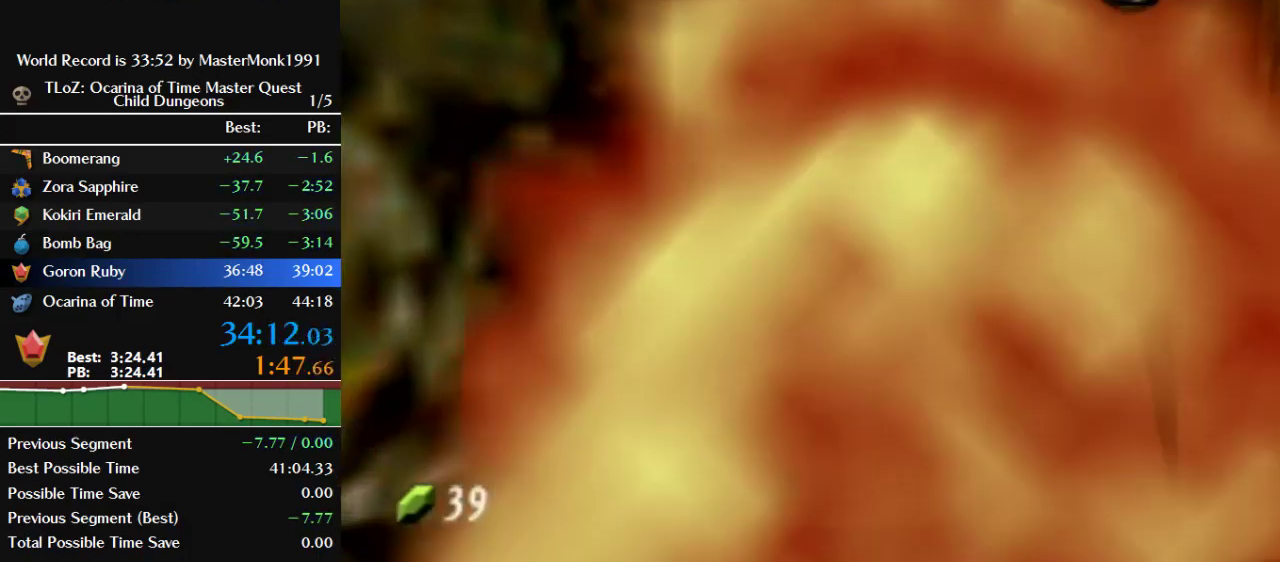
{"buttons": [], "left_stick": "up-right", "events": [[33, "left_stick", "up"], [200, "left_stick", "up-right"]]}
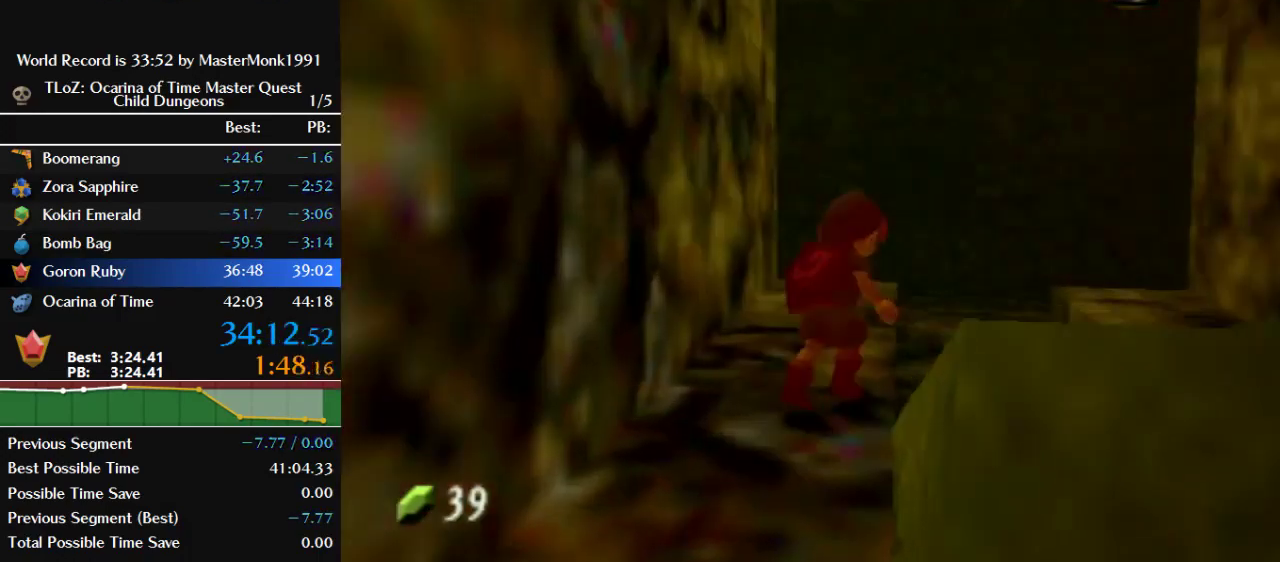
{"buttons": [], "left_stick": "center", "events": [[367, "left_stick", "center"]]}
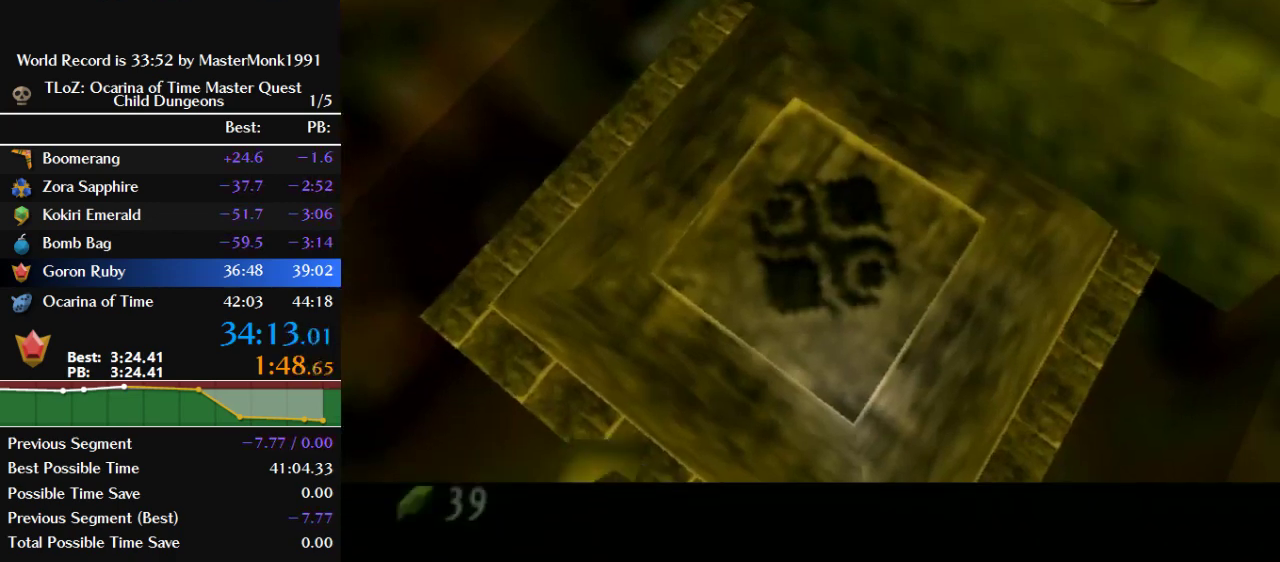
{"buttons": [], "left_stick": "center", "events": []}
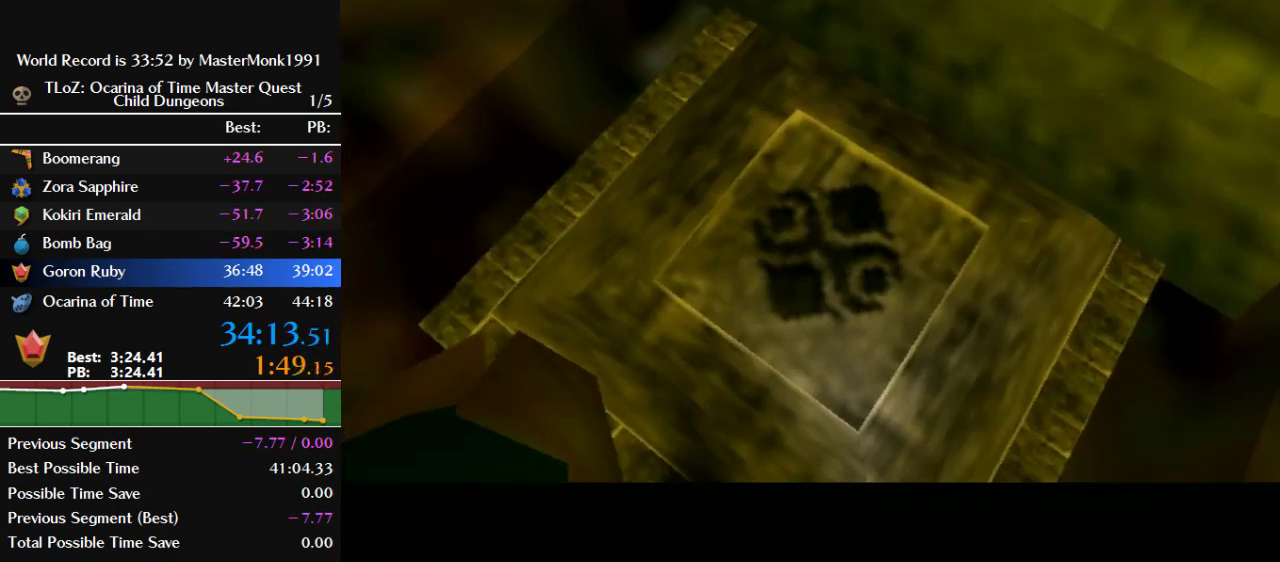
{"buttons": [], "left_stick": "center", "events": []}
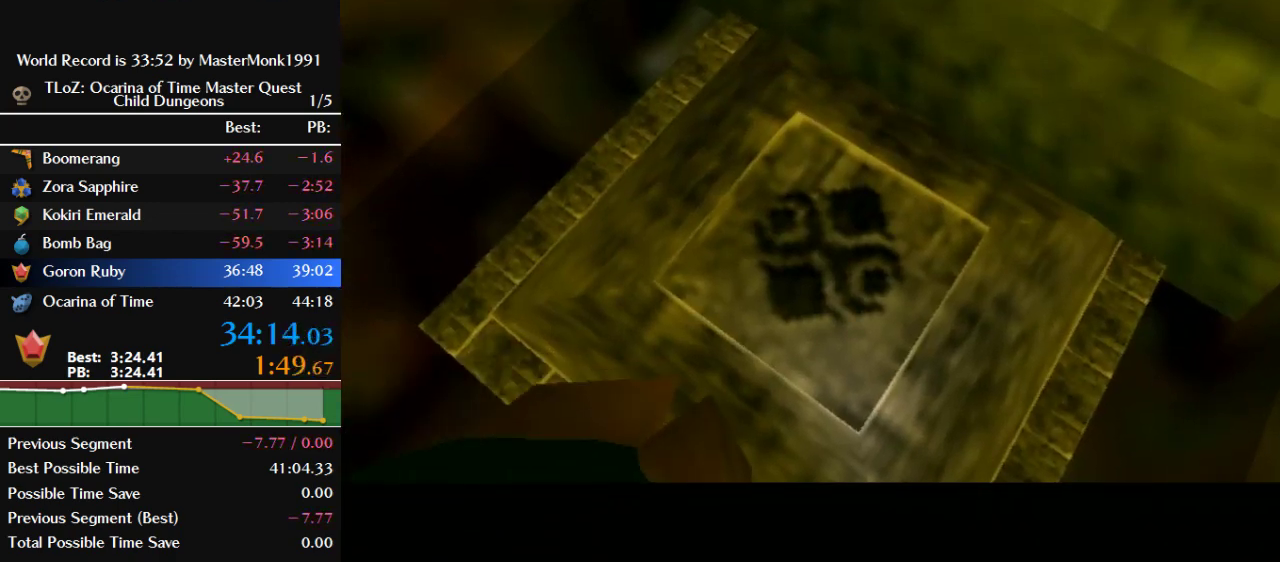
{"buttons": [], "left_stick": "center", "events": []}
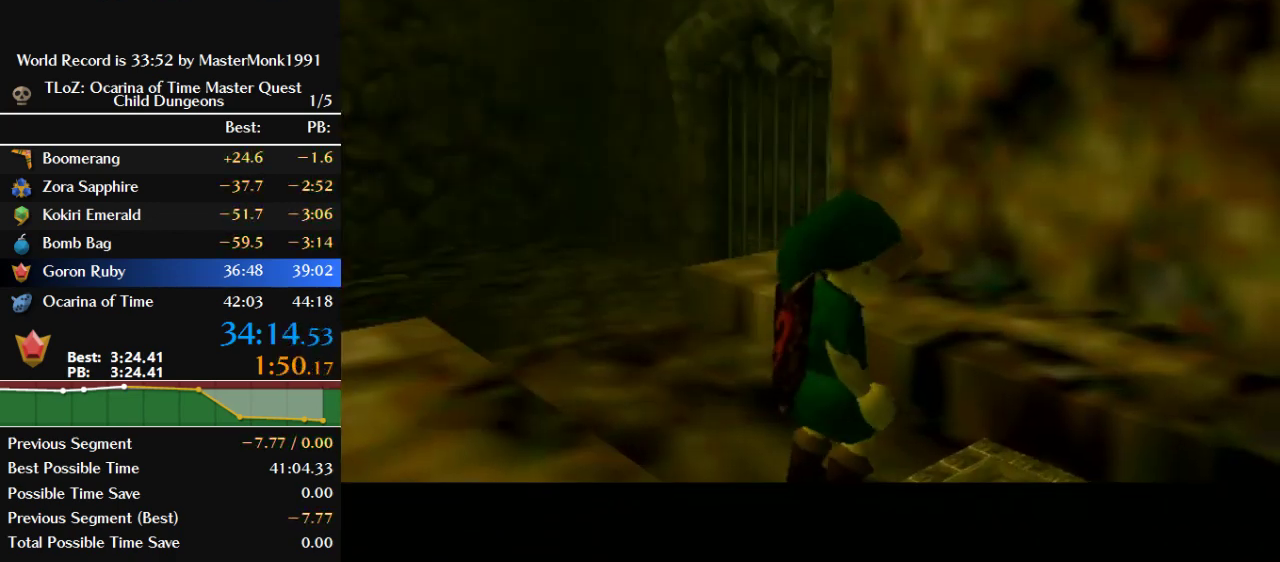
{"buttons": [], "left_stick": "center", "events": []}
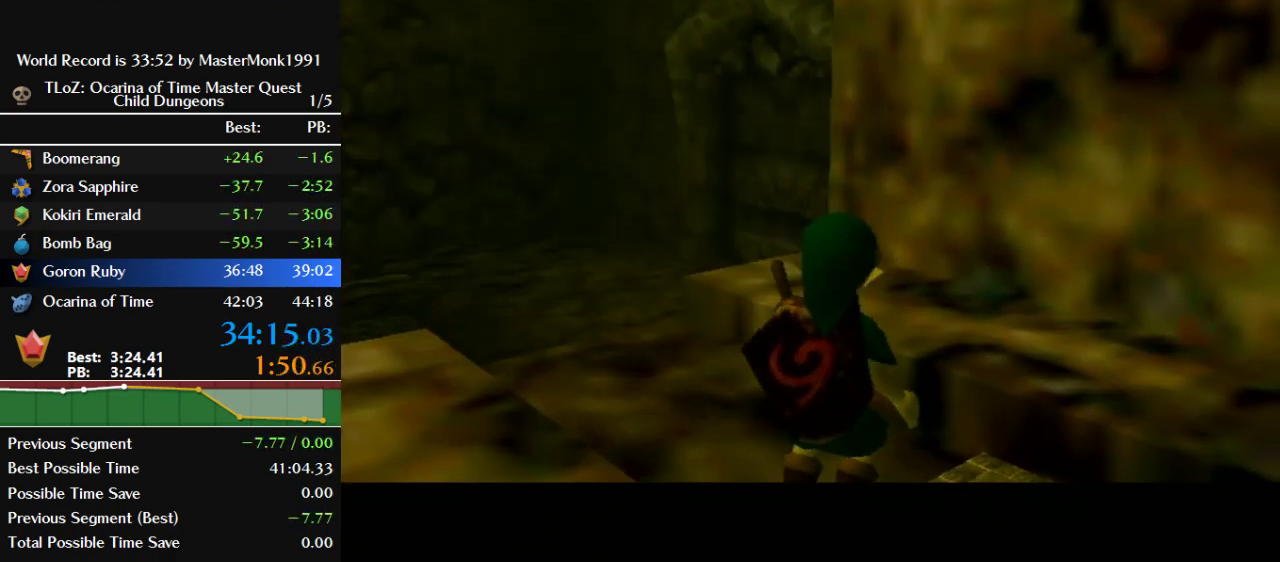
{"buttons": [], "left_stick": "center", "events": []}
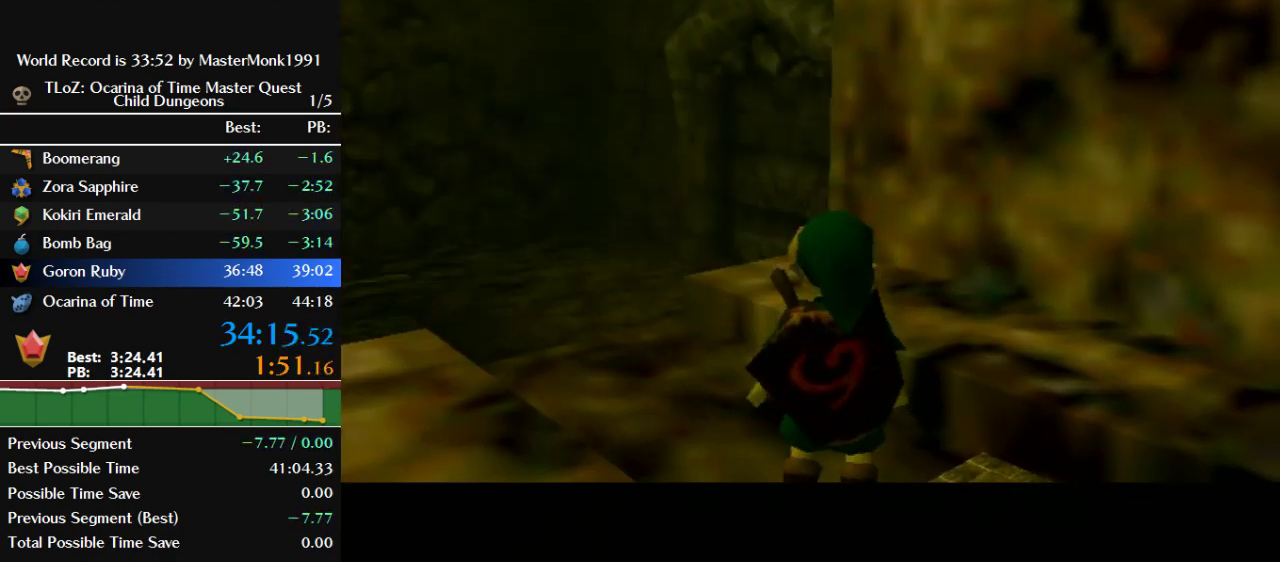
{"buttons": [], "left_stick": "up", "events": [[167, "left_stick", "up"]]}
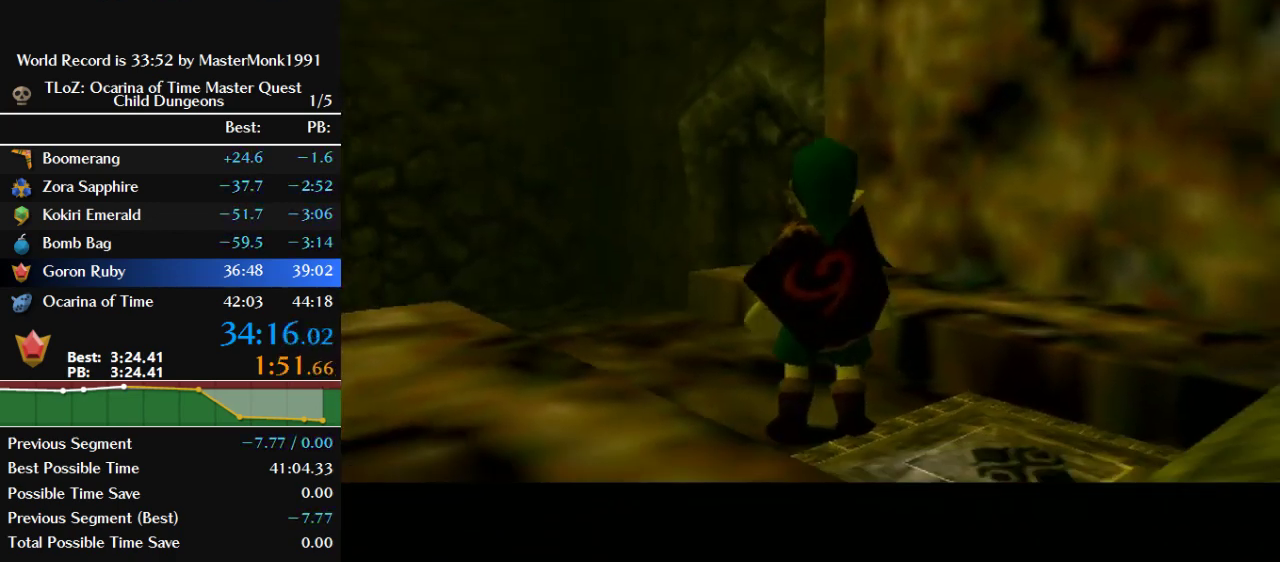
{"buttons": [], "left_stick": "up-left", "events": [[167, "left_stick", "up-left"]]}